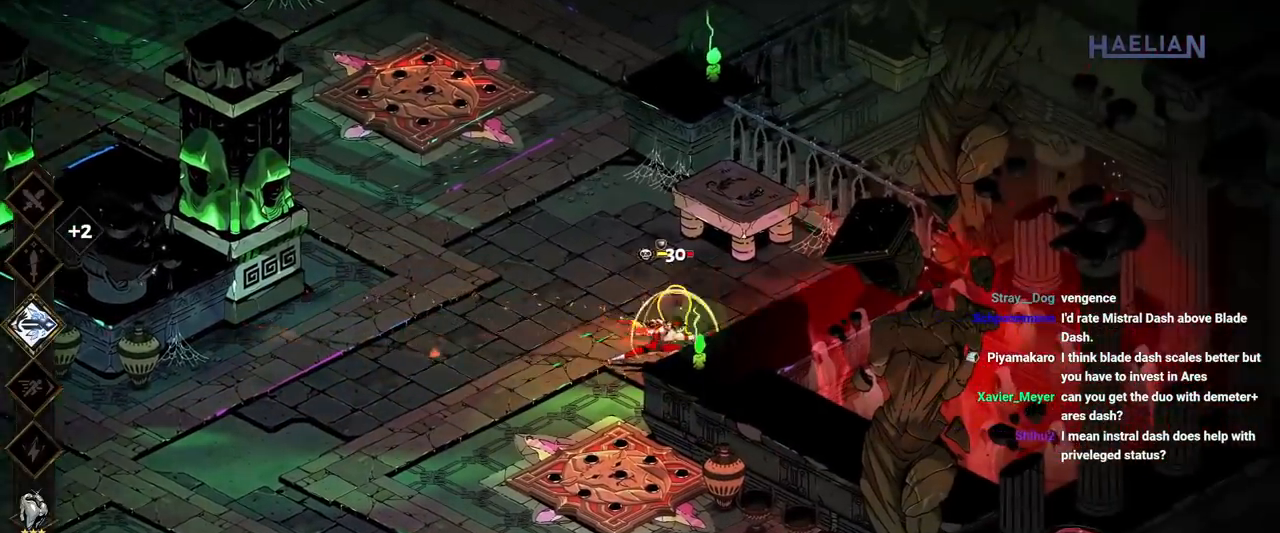
Gameplay with a controller (Xbox layout); each line is a JSON object with the inputs held at the frame after it (dt_ms = milliseconds from this image to that frame). "button_events" lists button changes between this image and that frame as [ms after this image, input, new state], when the widget could be followed in between (sticks are given only as held states). Not read: L1 L3 R3.
{"dt_ms": 500, "buttons": ["A"], "left_stick": "up-right", "right_stick": "center", "button_events": [[67, "Y", "up"], [183, "Y", "down"], [267, "Y", "up"], [500, "A", "down"]]}
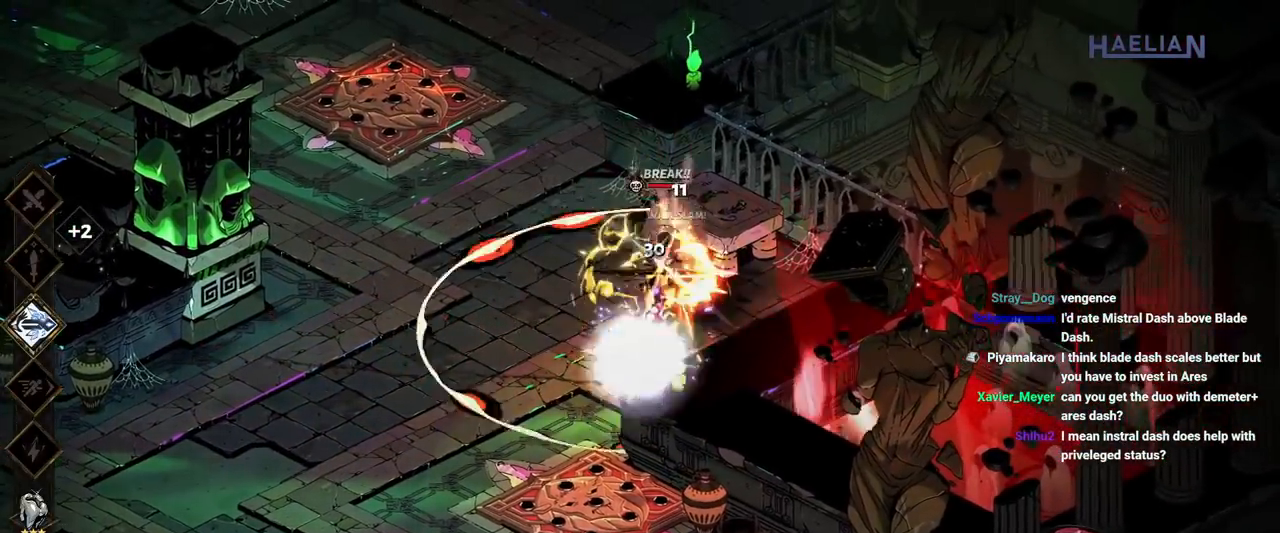
{"dt_ms": 500, "buttons": [], "left_stick": "down-left", "right_stick": "center", "button_events": [[33, "X", "down"], [150, "A", "up"], [183, "X", "up"], [267, "A", "down"], [300, "X", "down"], [433, "A", "up"], [433, "X", "up"]]}
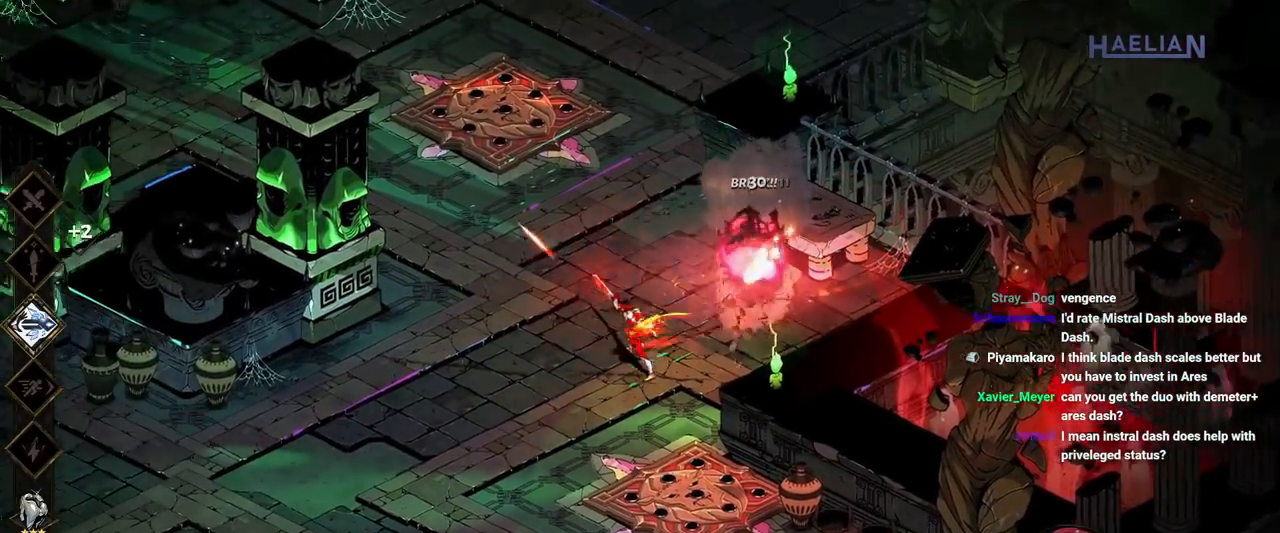
{"dt_ms": 500, "buttons": ["A"], "left_stick": "up", "right_stick": "center", "button_events": [[433, "A", "down"]]}
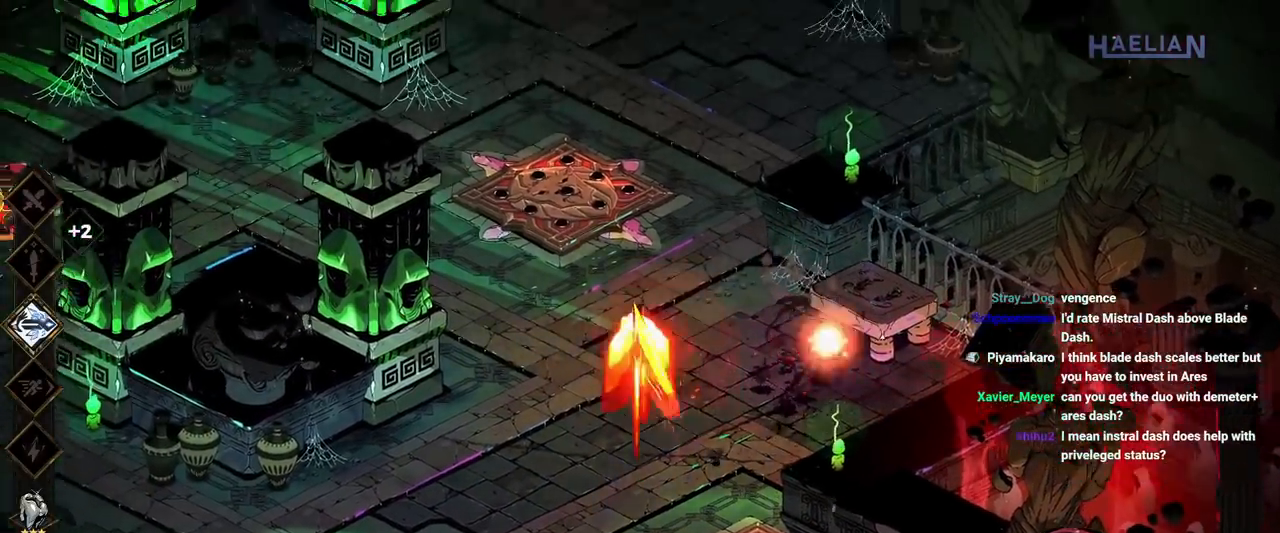
{"dt_ms": 1000, "buttons": [], "left_stick": "up", "right_stick": "center", "button_events": [[50, "A", "up"], [133, "A", "down"], [233, "A", "up"], [317, "A", "down"], [450, "A", "up"], [833, "A", "down"], [967, "A", "up"]]}
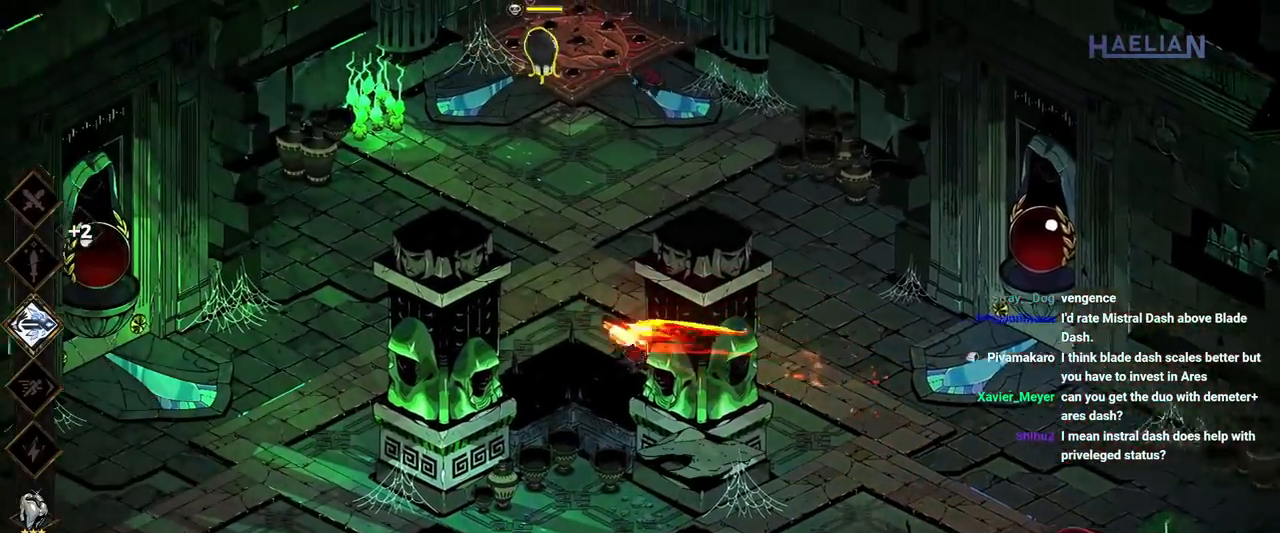
{"dt_ms": 500, "buttons": ["Y"], "left_stick": "up-right", "right_stick": "center", "button_events": [[67, "A", "down"], [233, "X", "down"], [300, "A", "up"], [367, "X", "up"], [500, "Y", "down"]]}
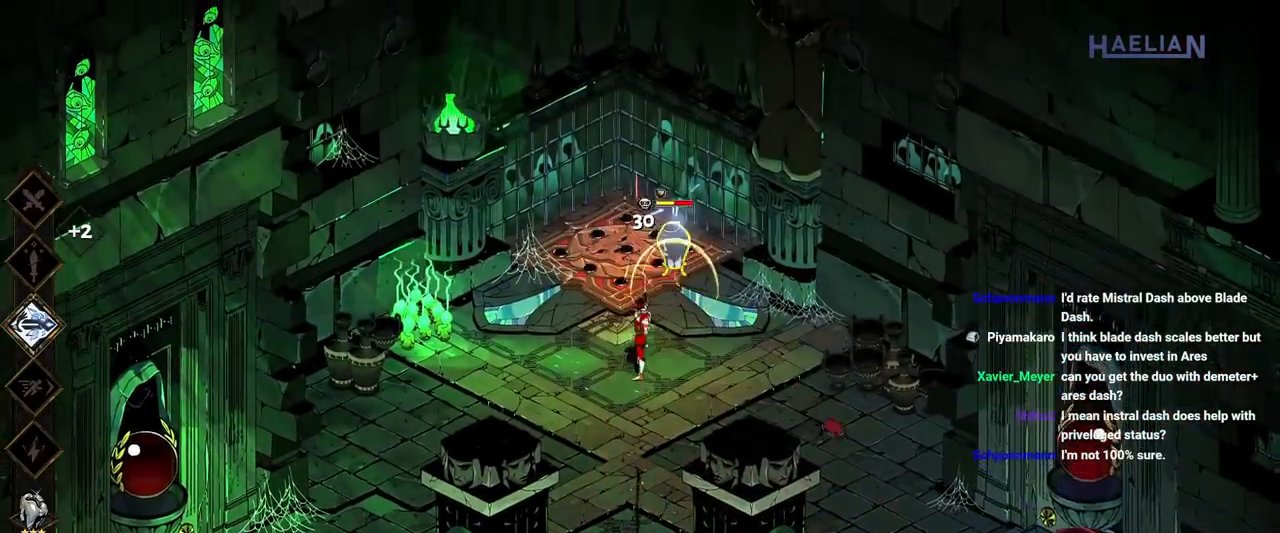
{"dt_ms": 500, "buttons": ["A"], "left_stick": "right", "right_stick": "center", "button_events": [[67, "Y", "up"], [200, "Y", "down"], [300, "Y", "up"], [483, "A", "down"]]}
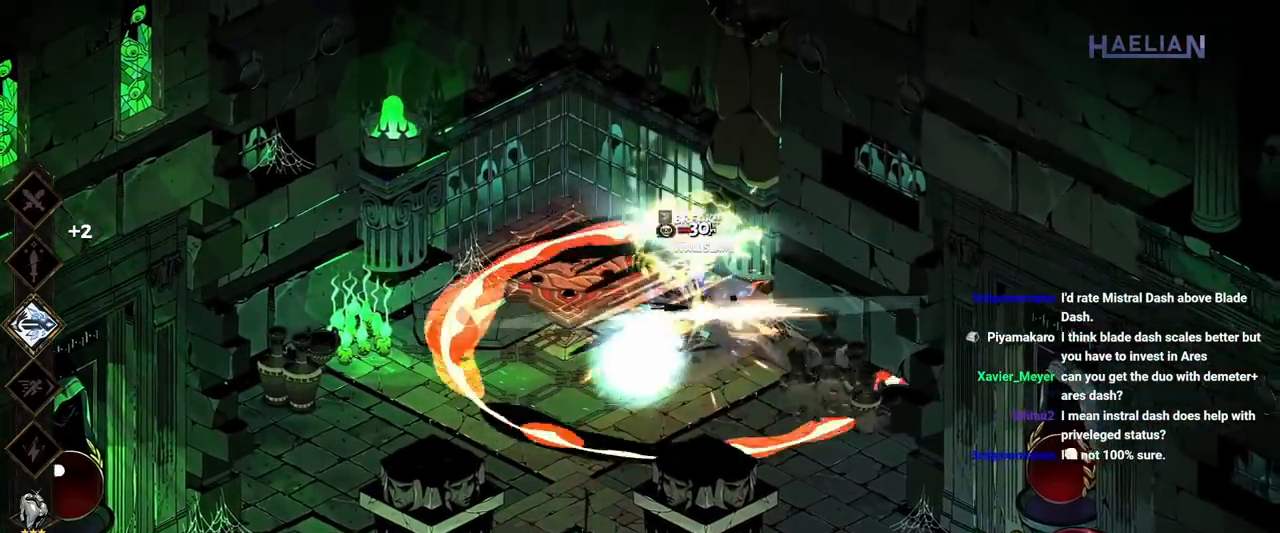
{"dt_ms": 1000, "buttons": [], "left_stick": "down-left", "right_stick": "center", "button_events": [[33, "X", "down"], [133, "A", "up"], [150, "X", "up"], [250, "A", "down"], [250, "X", "down"], [383, "A", "up"], [383, "X", "up"]]}
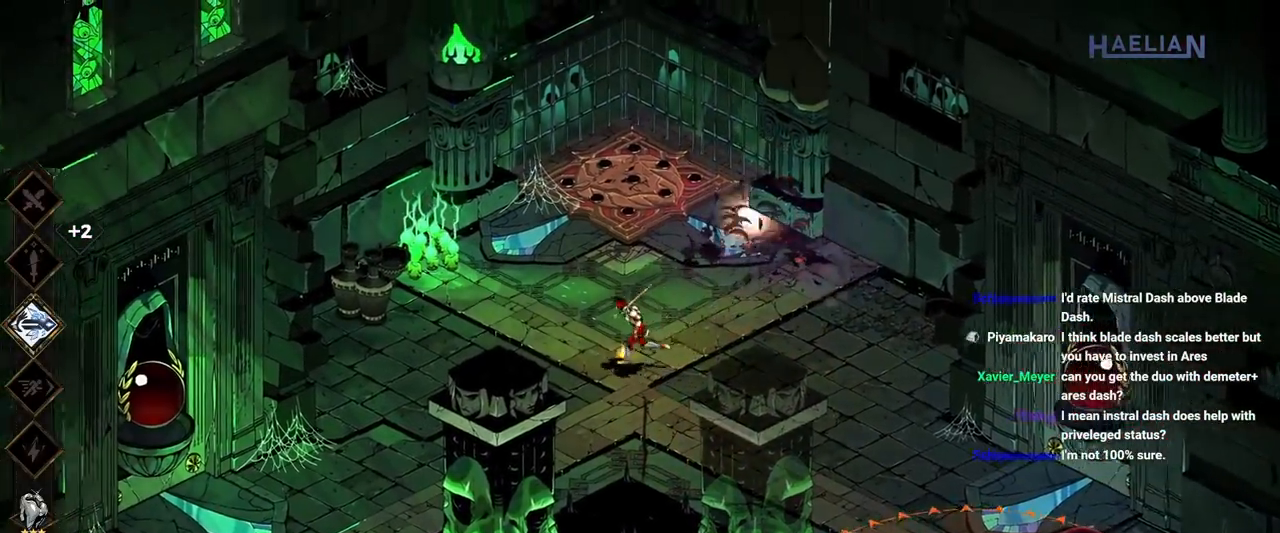
{"dt_ms": 500, "buttons": [], "left_stick": "down-right", "right_stick": "center", "button_events": [[17, "A", "down"], [150, "A", "up"], [233, "A", "down"], [250, "R1", "down"], [333, "A", "up"], [400, "R1", "up"]]}
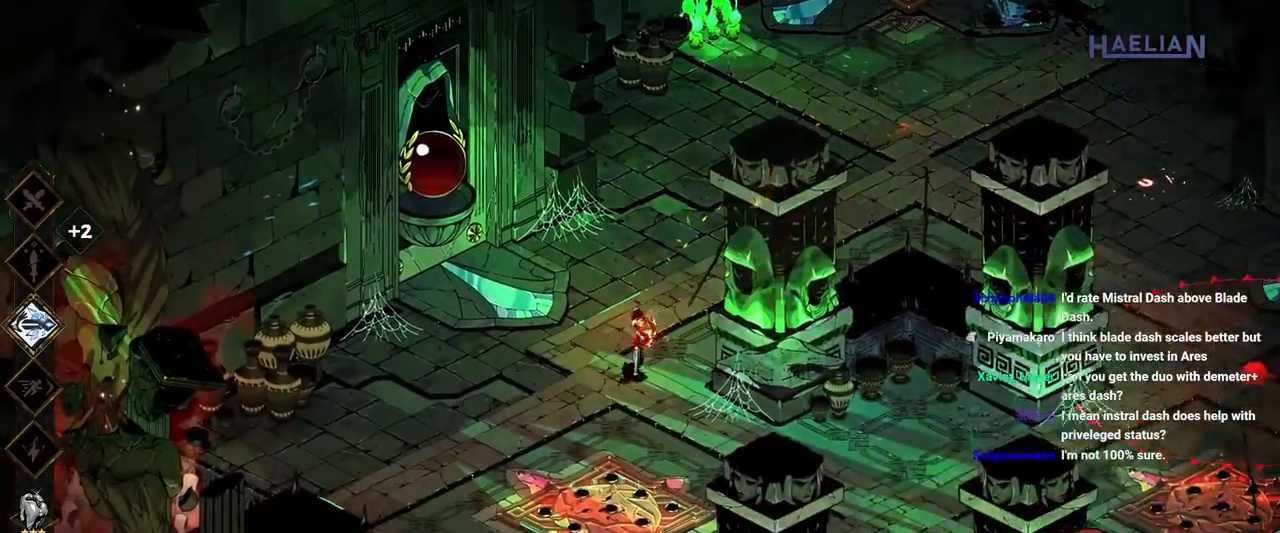
{"dt_ms": 500, "buttons": [], "left_stick": "down-right", "right_stick": "center", "button_events": []}
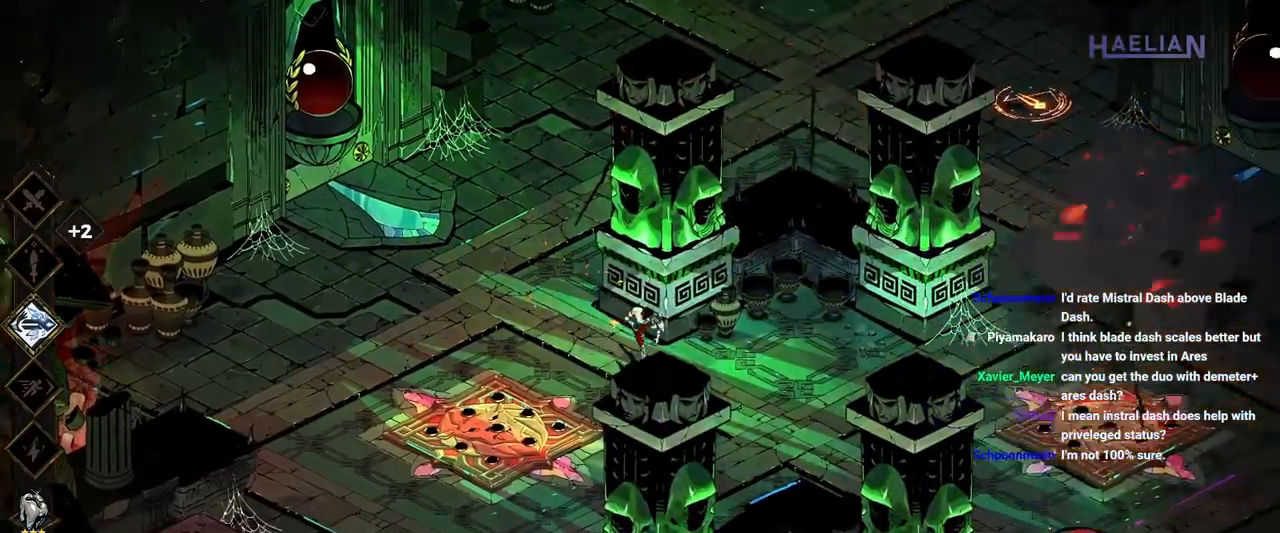
{"dt_ms": 500, "buttons": [], "left_stick": "right", "right_stick": "center", "button_events": []}
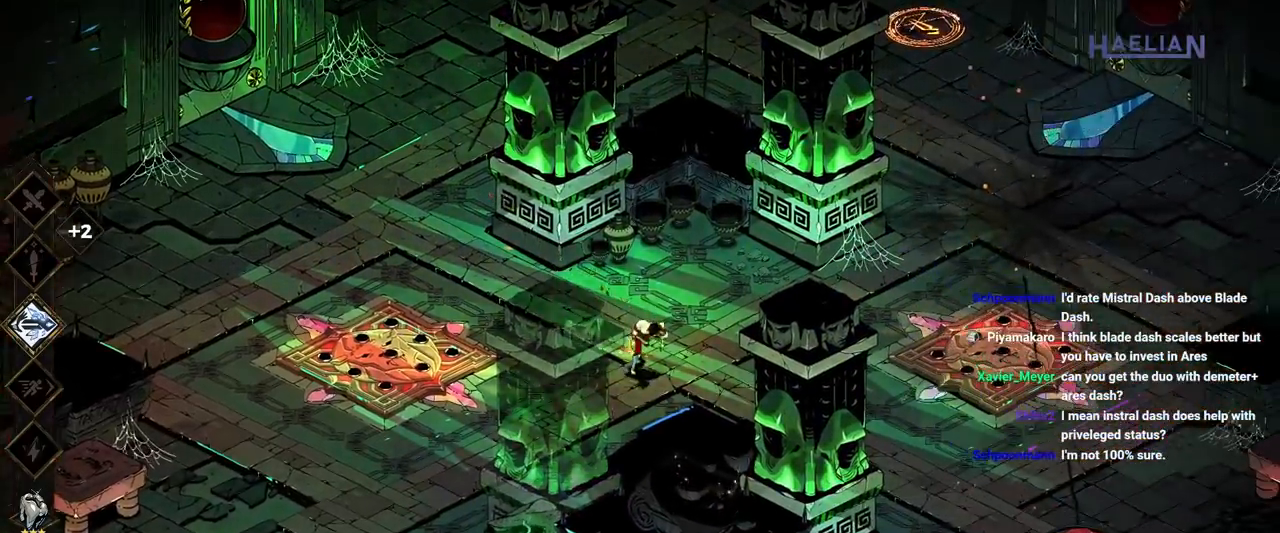
{"dt_ms": 500, "buttons": [], "left_stick": "up-right", "right_stick": "center", "button_events": [[350, "A", "down"], [450, "A", "up"]]}
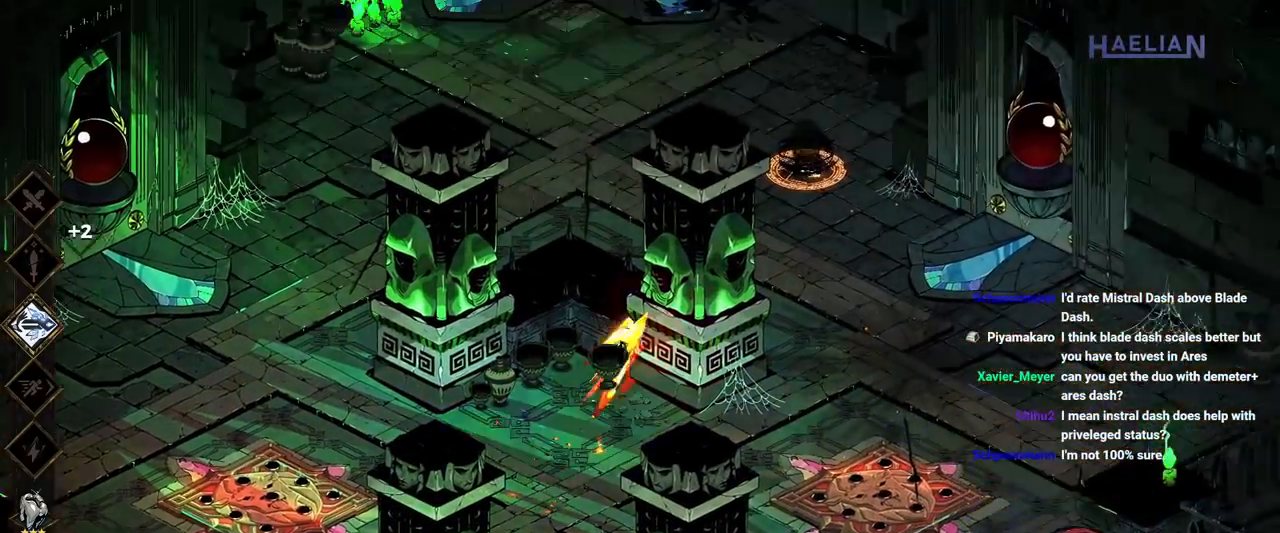
{"dt_ms": 500, "buttons": ["Y"], "left_stick": "down-left", "right_stick": "center", "button_events": [[33, "A", "down"], [117, "A", "up"], [217, "Y", "down"], [317, "Y", "up"], [417, "Y", "down"]]}
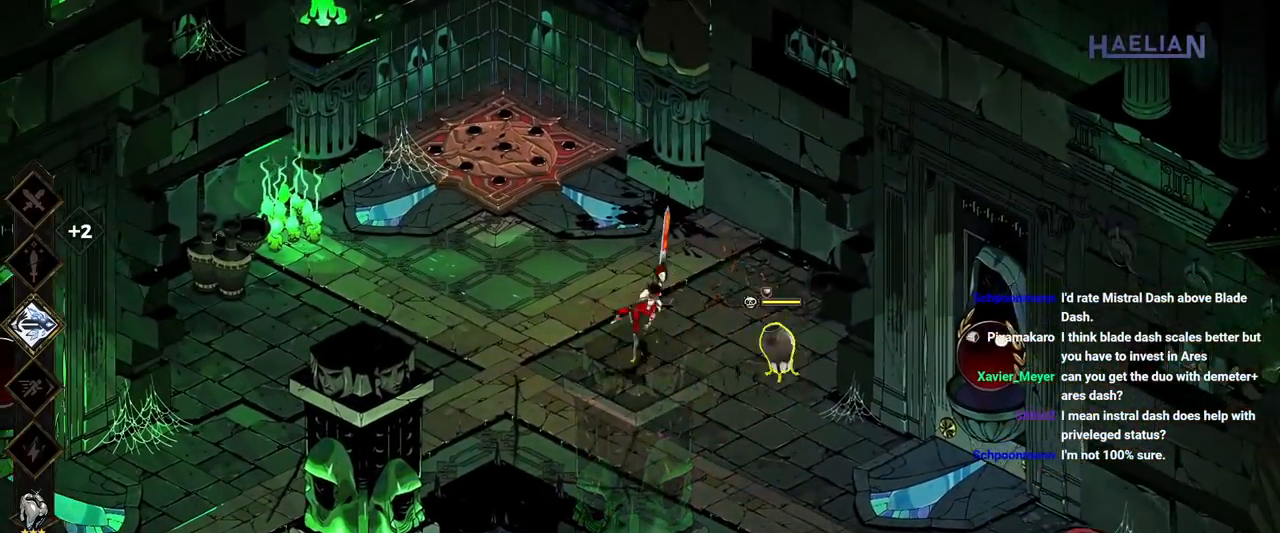
{"dt_ms": 500, "buttons": ["A", "X"], "left_stick": "down-right", "right_stick": "center", "button_events": [[33, "Y", "up"], [183, "A", "down"], [233, "X", "down"], [350, "A", "up"], [350, "X", "up"], [400, "A", "down"], [417, "X", "down"]]}
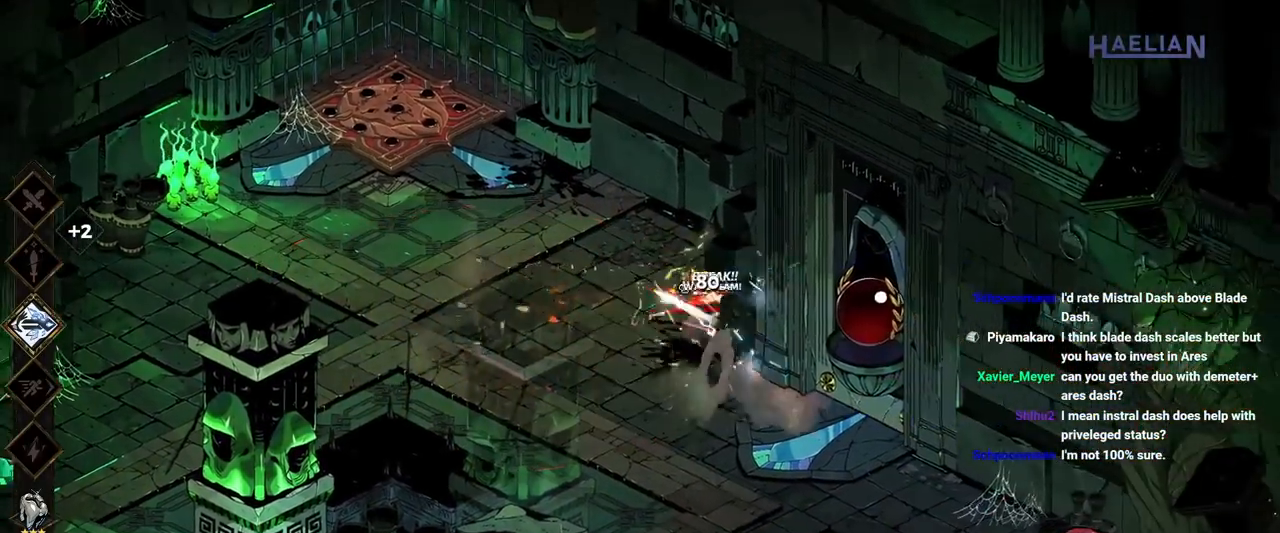
{"dt_ms": 500, "buttons": [], "left_stick": "down-left", "right_stick": "center", "button_events": [[50, "A", "up"], [67, "X", "up"]]}
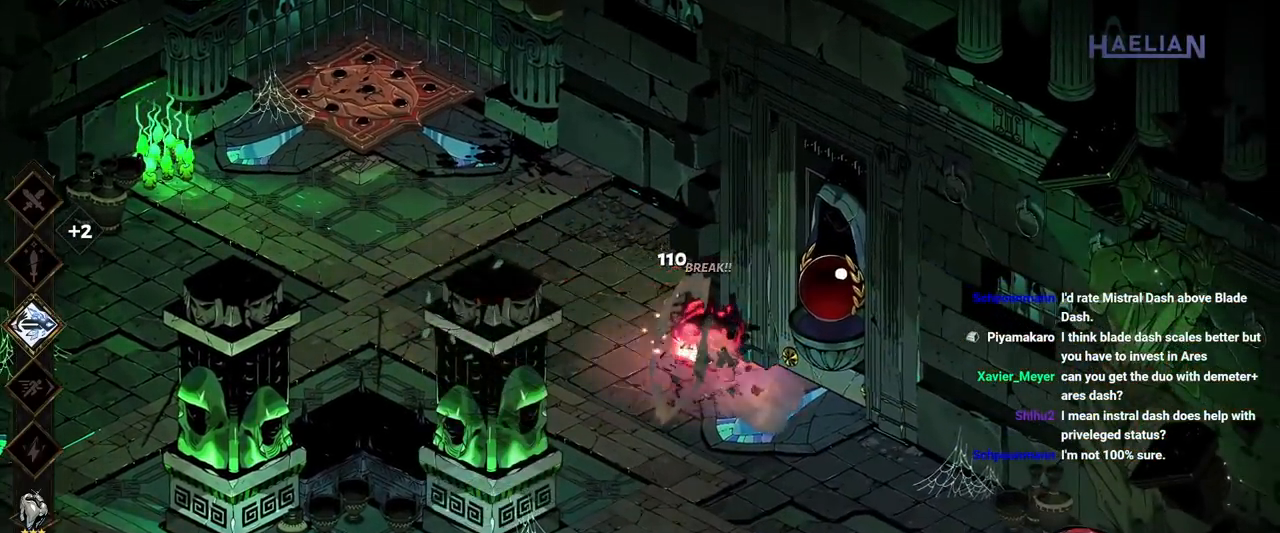
{"dt_ms": 500, "buttons": [], "left_stick": "down", "right_stick": "center", "button_events": []}
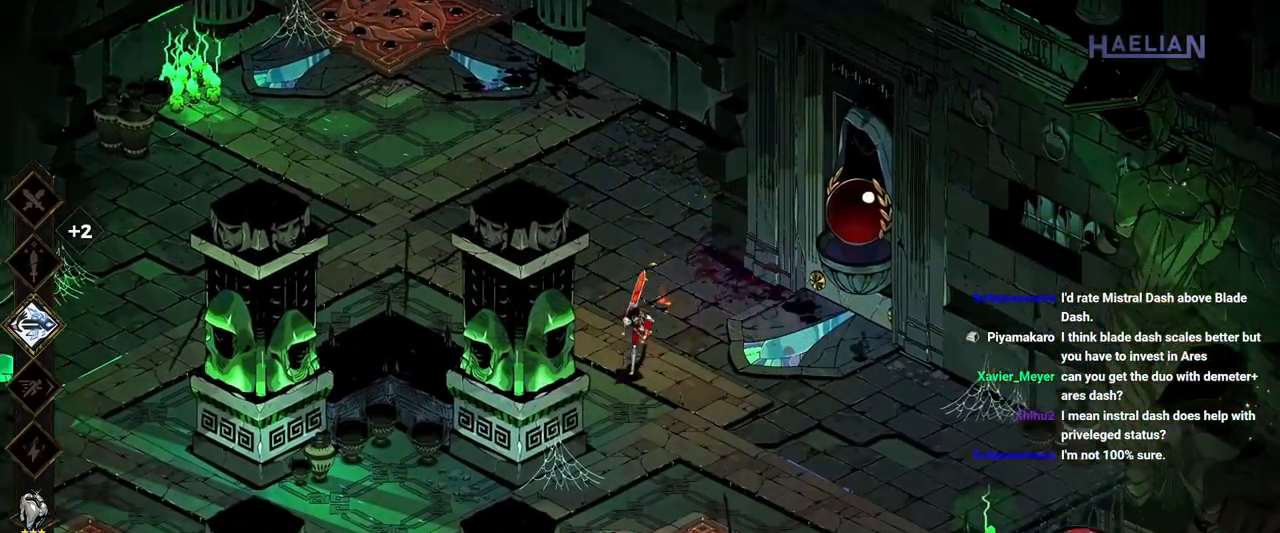
{"dt_ms": 500, "buttons": ["A"], "left_stick": "down", "right_stick": "center", "button_events": [[250, "A", "down"], [367, "A", "up"], [450, "A", "down"]]}
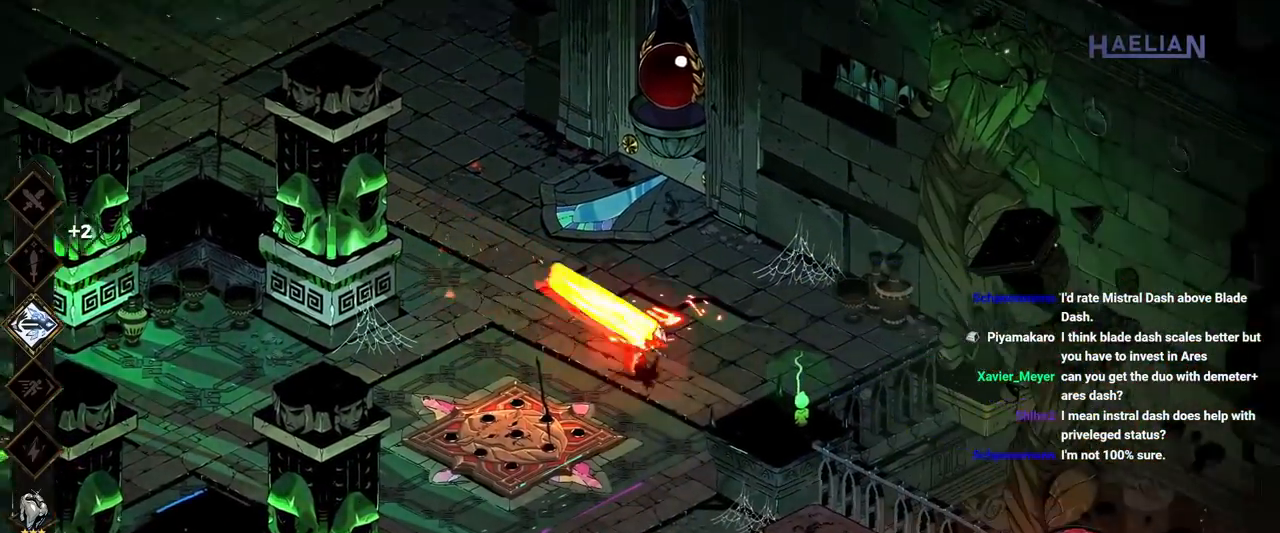
{"dt_ms": 500, "buttons": [], "left_stick": "down-left", "right_stick": "center", "button_events": [[50, "A", "up"], [117, "A", "down"], [250, "A", "up"], [350, "R1", "down"], [400, "R1", "up"]]}
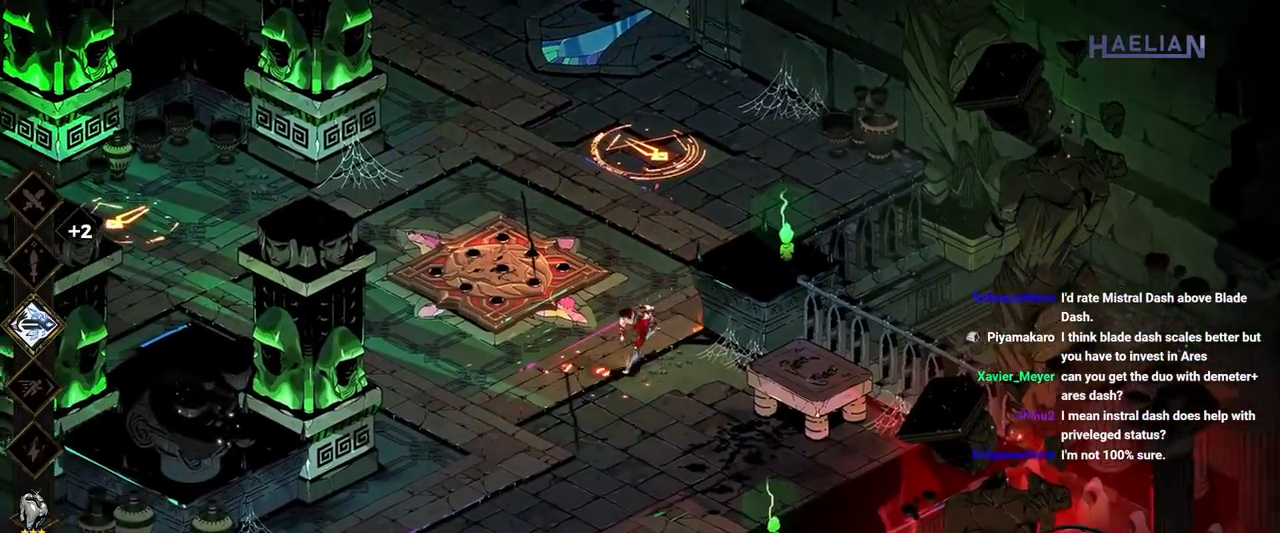
{"dt_ms": 500, "buttons": ["B"], "left_stick": "up-right", "right_stick": "center", "button_events": [[283, "B", "down"], [417, "B", "up"], [483, "B", "down"]]}
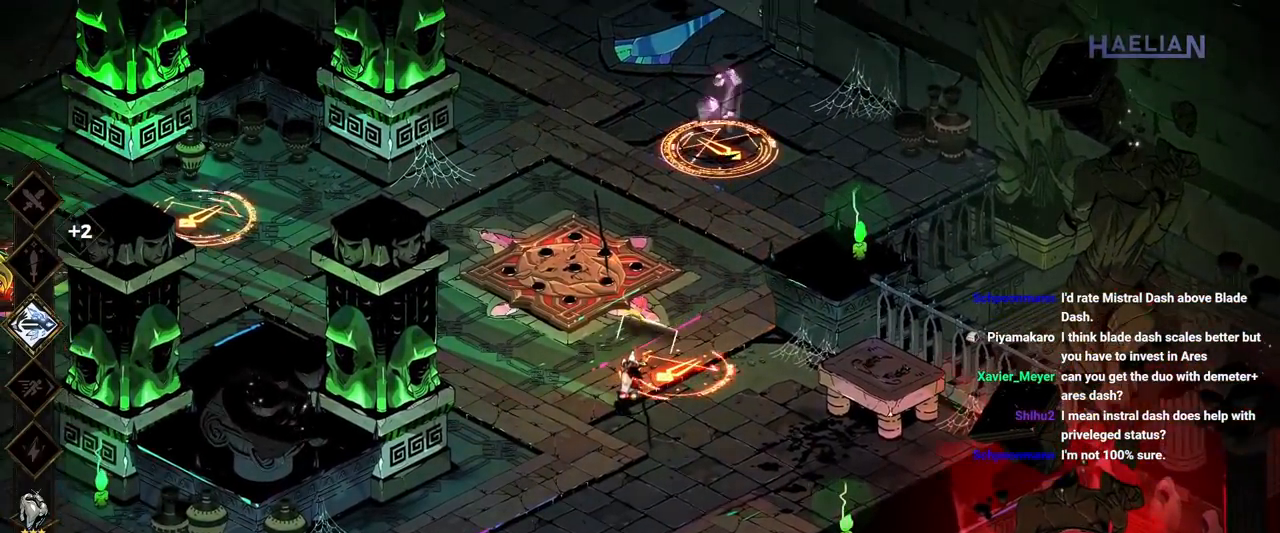
{"dt_ms": 500, "buttons": ["B"], "left_stick": "up-right", "right_stick": "center", "button_events": [[100, "B", "up"], [183, "B", "down"], [317, "B", "up"], [400, "B", "down"]]}
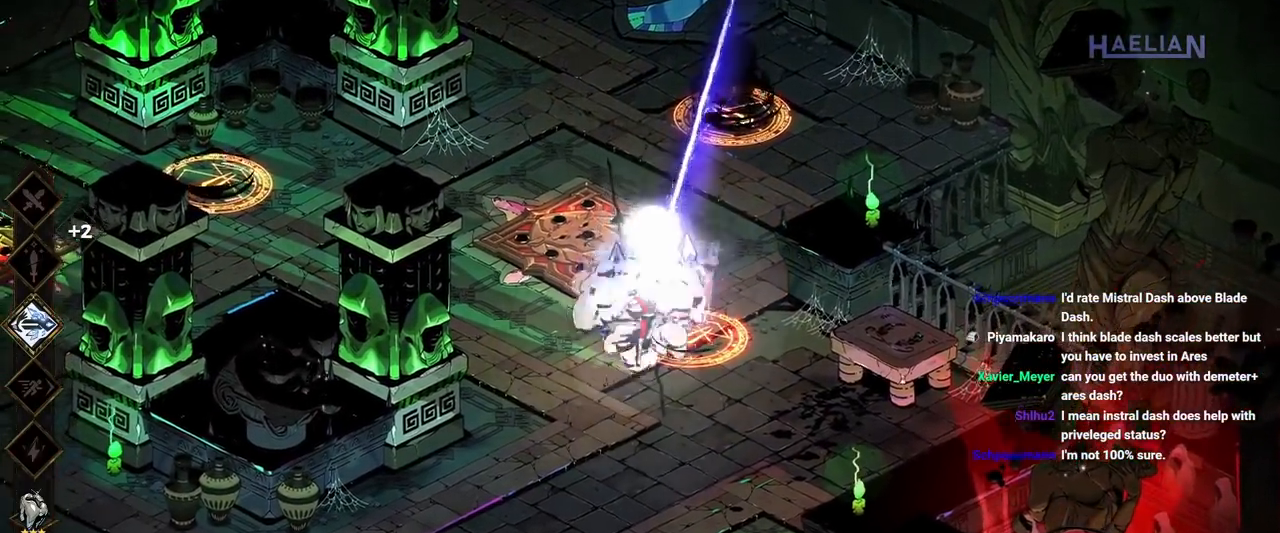
{"dt_ms": 500, "buttons": ["B"], "left_stick": "up-right", "right_stick": "center", "button_events": [[17, "B", "up"], [67, "R1", "down"], [100, "B", "down"], [150, "R1", "up"], [217, "B", "up"], [283, "B", "down"], [383, "B", "up"], [467, "B", "down"]]}
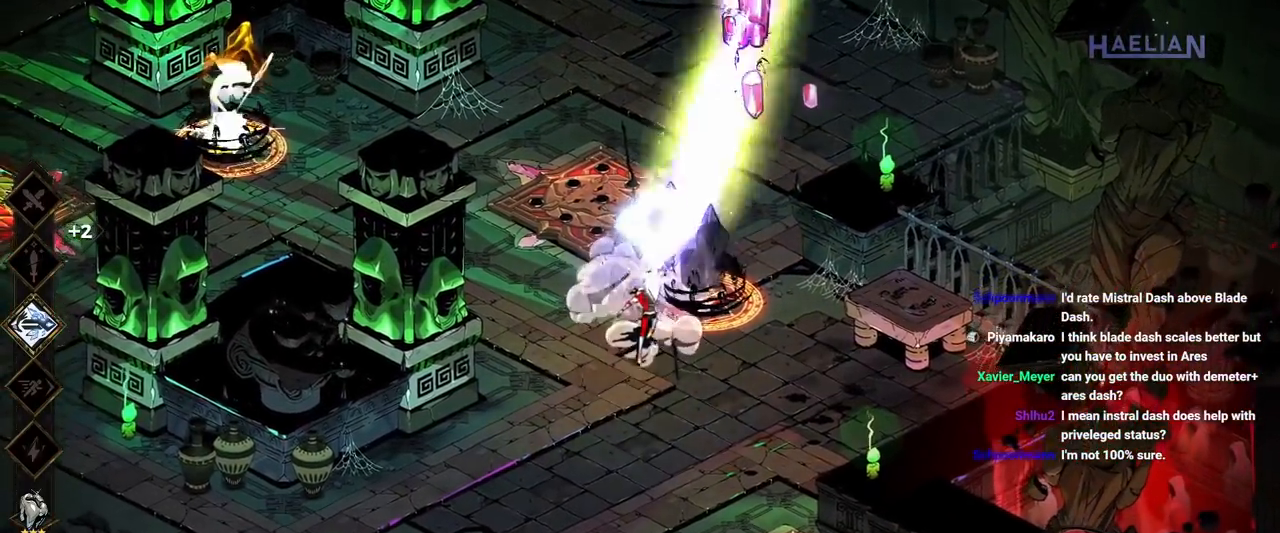
{"dt_ms": 500, "buttons": ["A", "X"], "left_stick": "up-right", "right_stick": "center", "button_events": [[83, "B", "up"], [217, "A", "down"], [250, "X", "down"], [367, "A", "up"], [367, "X", "up"], [433, "A", "down"], [450, "X", "down"]]}
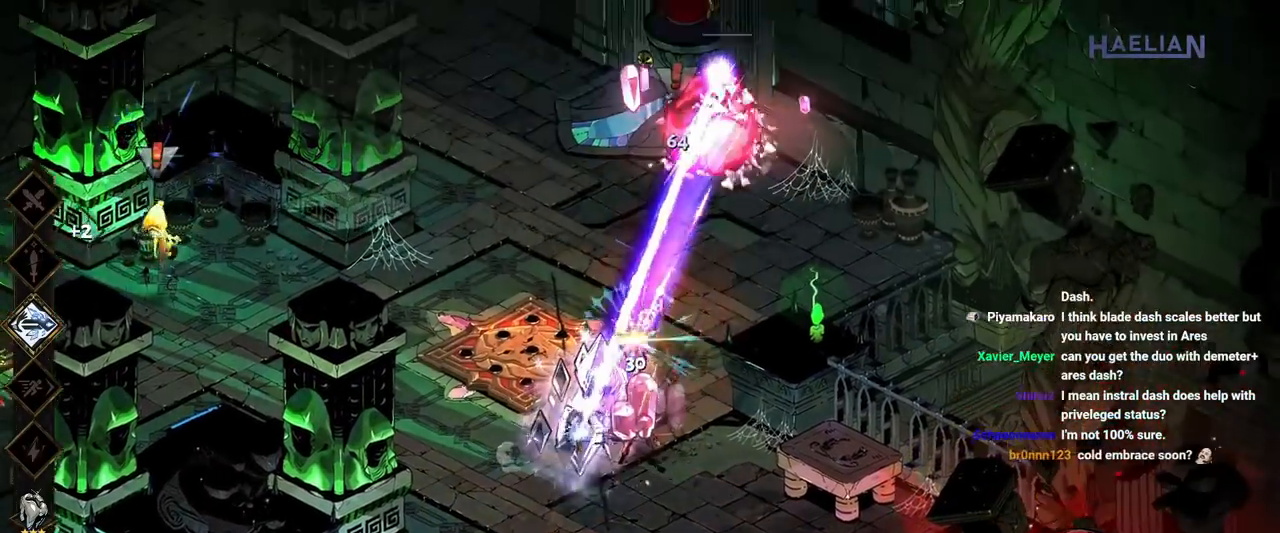
{"dt_ms": 500, "buttons": ["Y"], "left_stick": "down-left", "right_stick": "center", "button_events": [[117, "A", "up"], [117, "R1", "down"], [117, "X", "up"], [183, "R1", "up"], [233, "Y", "down"], [333, "Y", "up"], [467, "Y", "down"]]}
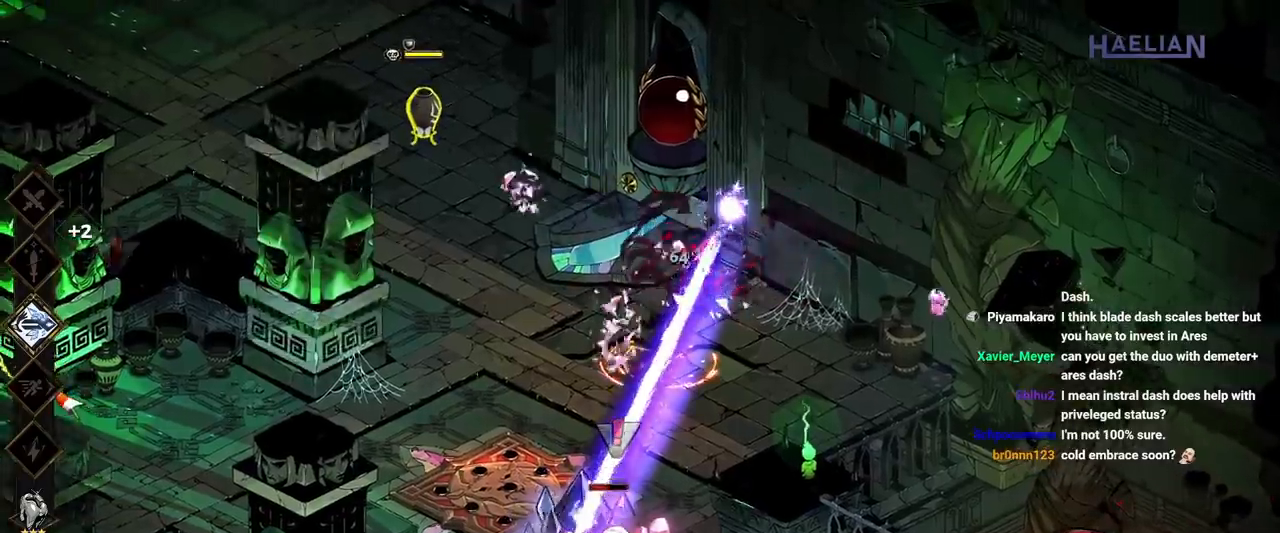
{"dt_ms": 500, "buttons": ["A", "X"], "left_stick": "down", "right_stick": "center", "button_events": [[83, "Y", "up"], [233, "A", "down"], [283, "X", "down"], [300, "R1", "down"], [383, "A", "up"], [383, "X", "up"], [400, "R1", "up"], [467, "A", "down"], [483, "X", "down"]]}